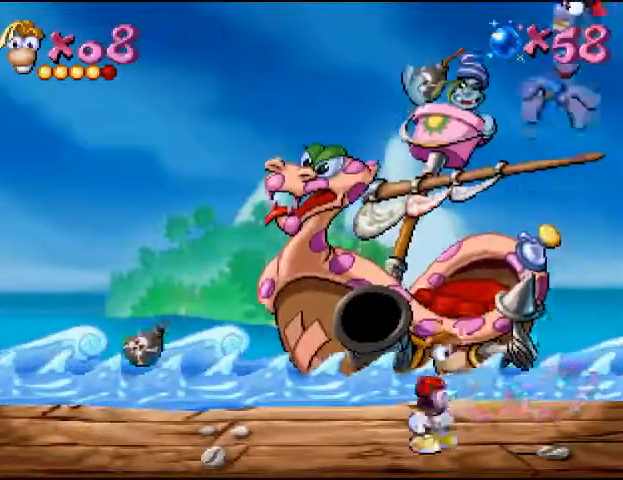
Gameplay with a controller (PlayStation layout); each line is a JSON object with the inputs held at the frame after it. "events" lists button and stick changes between this image and that frame as [ms after this image, input, new state], when the widget could be followed in between. Not read: L3 R3 SQUARE left_stick right_stick.
{"buttons": ["CROSS", "DPAD_RIGHT"], "events": [[33, "DPAD_RIGHT", "down"], [333, "CROSS", "down"]]}
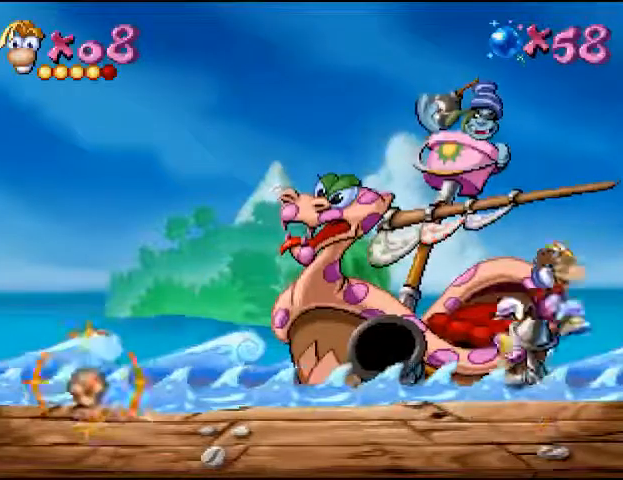
{"buttons": ["DPAD_LEFT"], "events": [[33, "DPAD_RIGHT", "up"], [100, "DPAD_LEFT", "down"], [233, "DPAD_LEFT", "up"], [300, "CROSS", "up"], [467, "DPAD_LEFT", "down"]]}
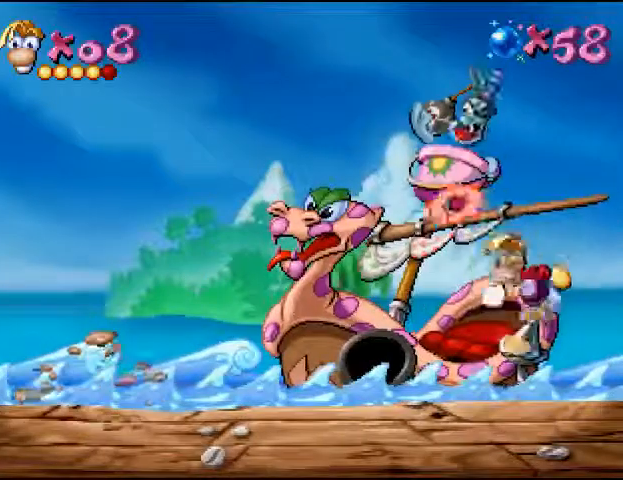
{"buttons": ["DPAD_LEFT"], "events": [[233, "CIRCLE", "down"], [333, "CIRCLE", "up"], [433, "CIRCLE", "down"], [500, "CIRCLE", "up"]]}
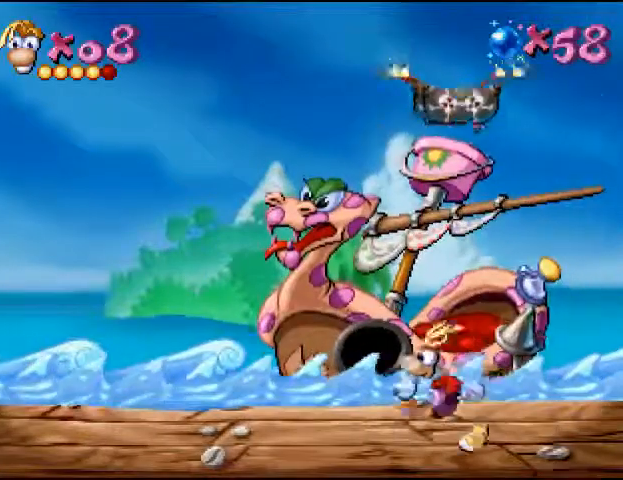
{"buttons": ["DPAD_LEFT"], "events": []}
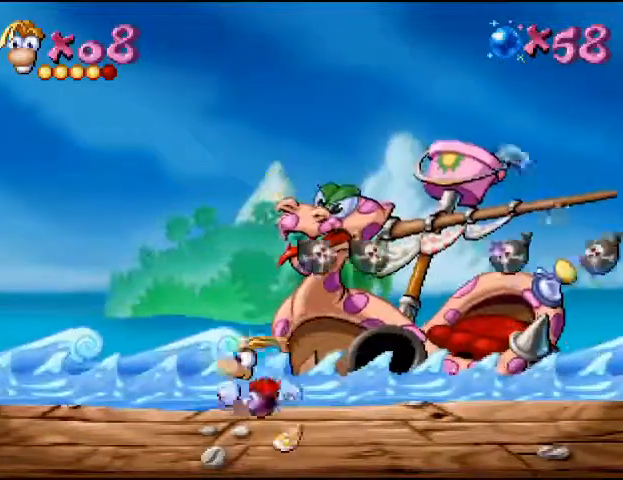
{"buttons": ["DPAD_LEFT"], "events": [[33, "CROSS", "down"], [133, "DPAD_LEFT", "up"], [233, "DPAD_RIGHT", "down"], [300, "DPAD_RIGHT", "up"], [433, "CROSS", "up"], [467, "DPAD_LEFT", "down"]]}
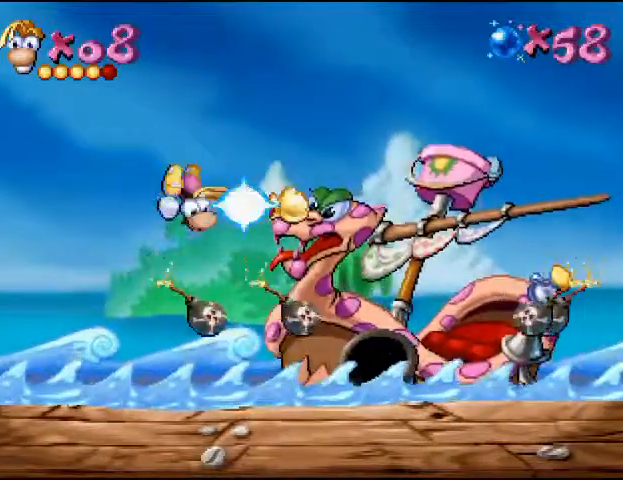
{"buttons": ["DPAD_LEFT"], "events": []}
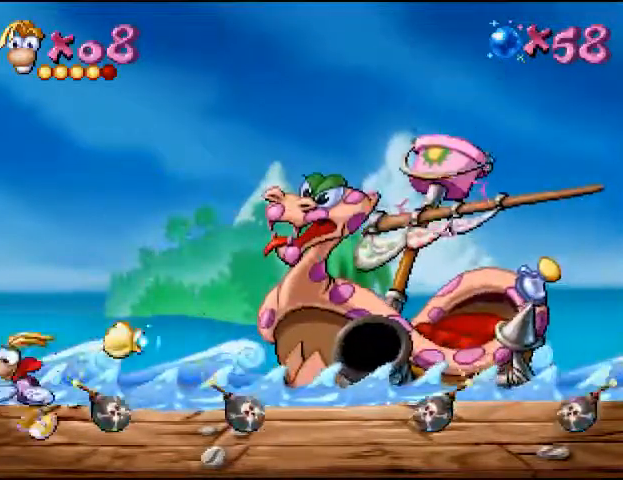
{"buttons": ["DPAD_RIGHT"], "events": [[33, "DPAD_LEFT", "up"], [67, "CROSS", "down"], [167, "DPAD_RIGHT", "down"], [400, "CROSS", "up"]]}
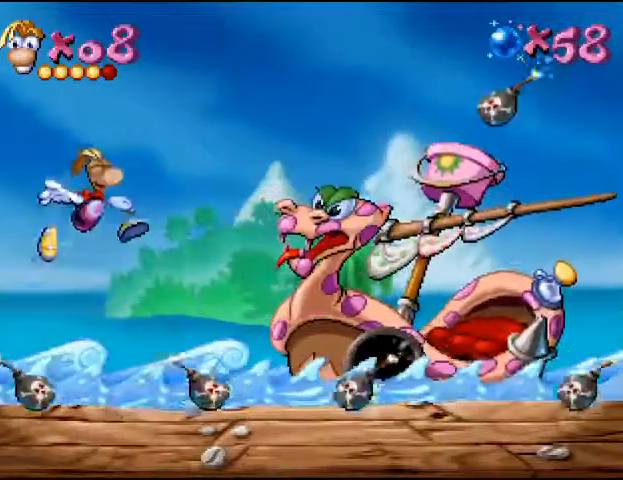
{"buttons": [], "events": [[67, "DPAD_RIGHT", "up"], [233, "DPAD_LEFT", "down"], [433, "DPAD_LEFT", "up"]]}
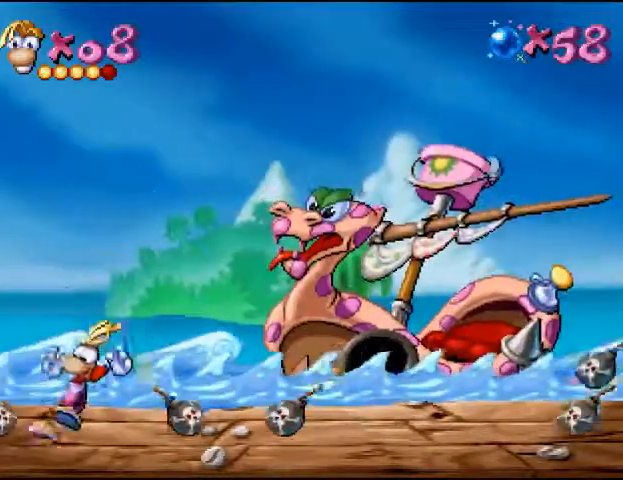
{"buttons": [], "events": [[67, "CROSS", "down"], [167, "DPAD_RIGHT", "down"], [300, "DPAD_RIGHT", "up"], [500, "CROSS", "up"]]}
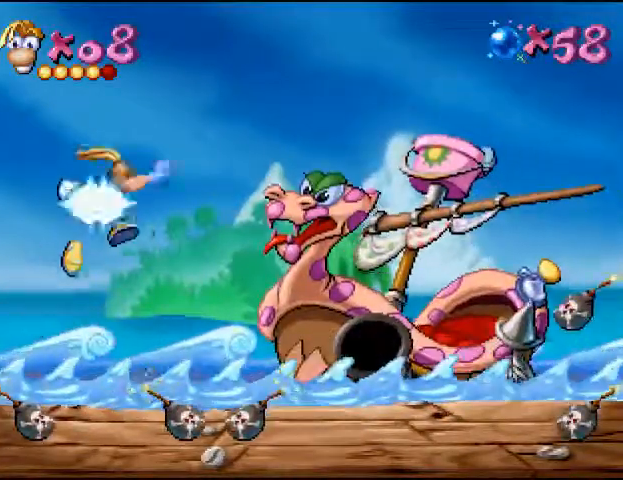
{"buttons": [], "events": []}
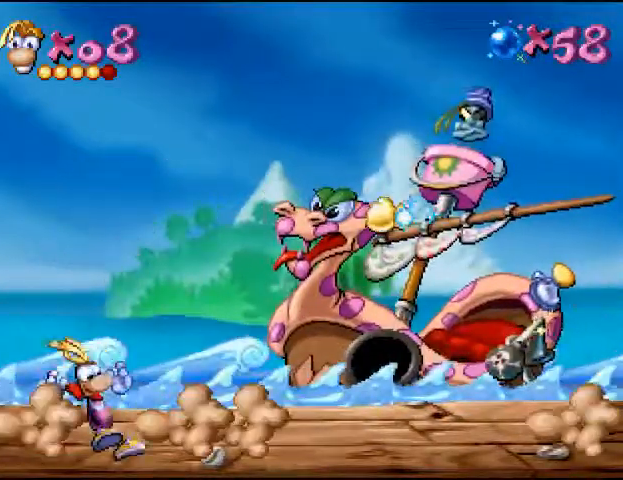
{"buttons": ["CROSS", "DPAD_RIGHT"], "events": [[133, "CROSS", "down"], [200, "DPAD_RIGHT", "down"]]}